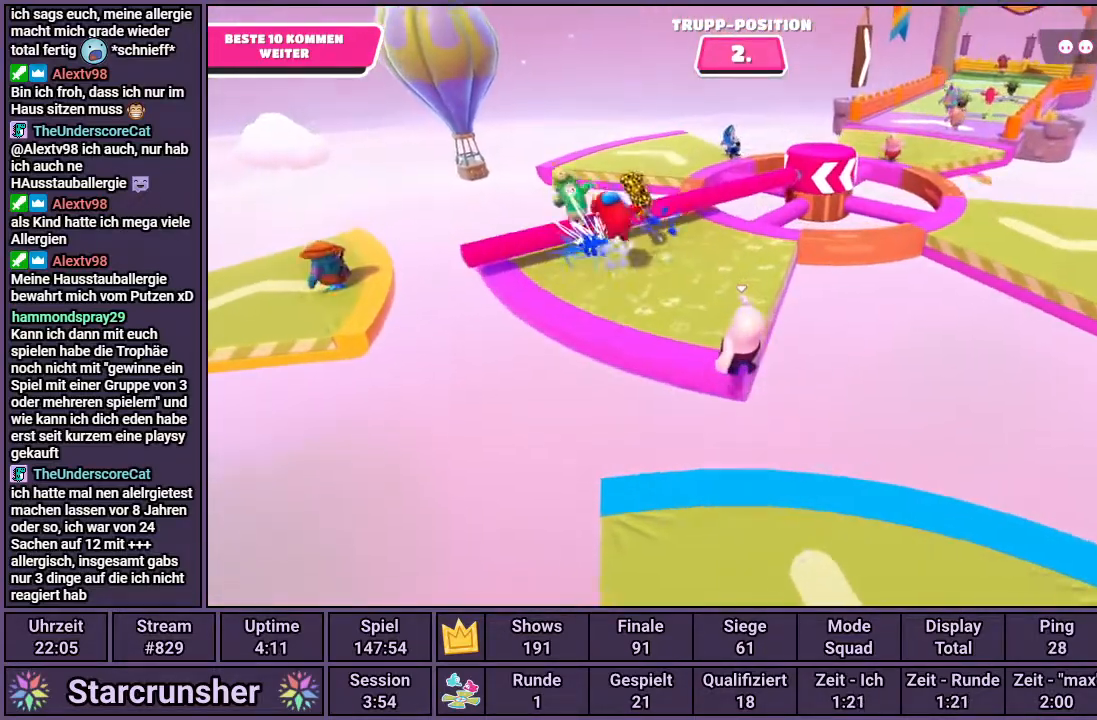
Gameplay with a controller (PlayStation layout); each line is a JSON object with the inputs held at the frame after it. "events" lists button and stick changes between this image and that frame as [ms after this image, input, new state], when the widget could be followed in between.
{"buttons": [], "left_stick": "up-left", "right_stick": "center", "events": [[83, "SQUARE", "up"]]}
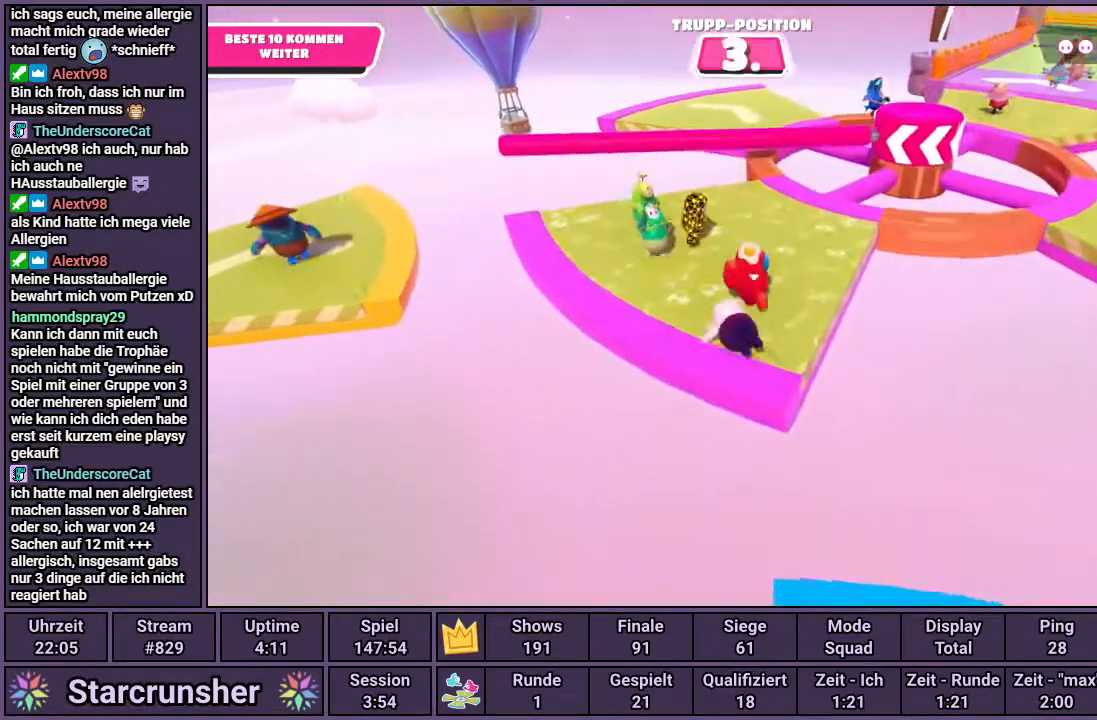
{"buttons": [], "left_stick": "up", "right_stick": "center", "events": [[83, "left_stick", "up"], [117, "right_stick", "down-right"], [233, "right_stick", "center"]]}
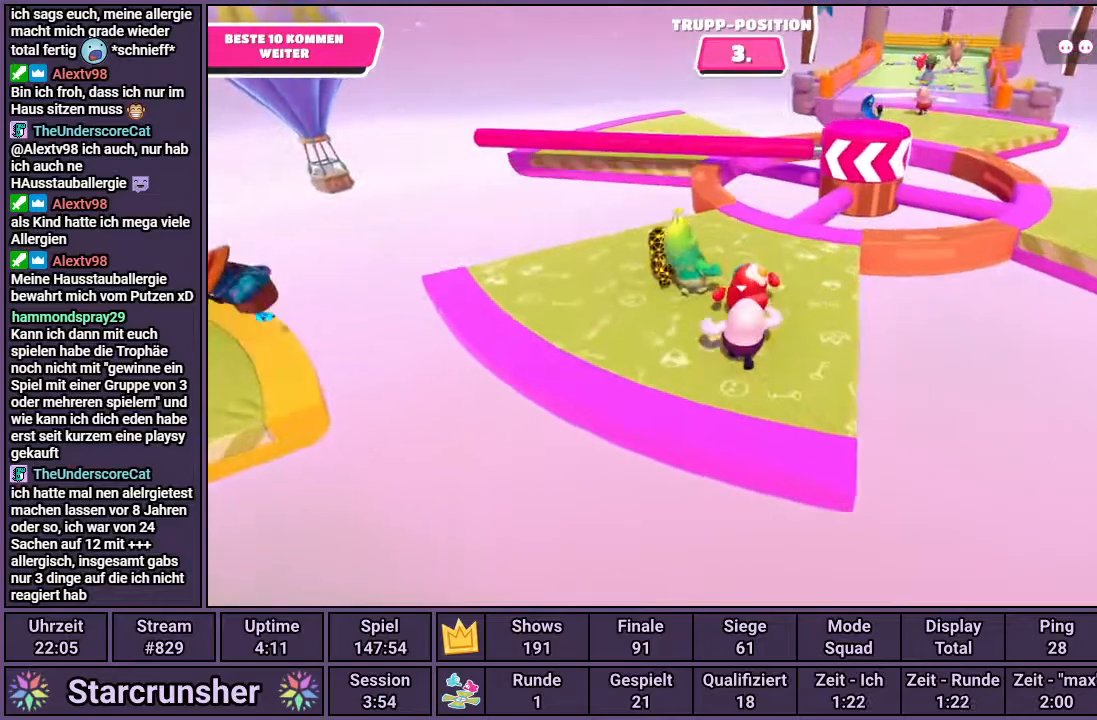
{"buttons": [], "left_stick": "up", "right_stick": "center", "events": []}
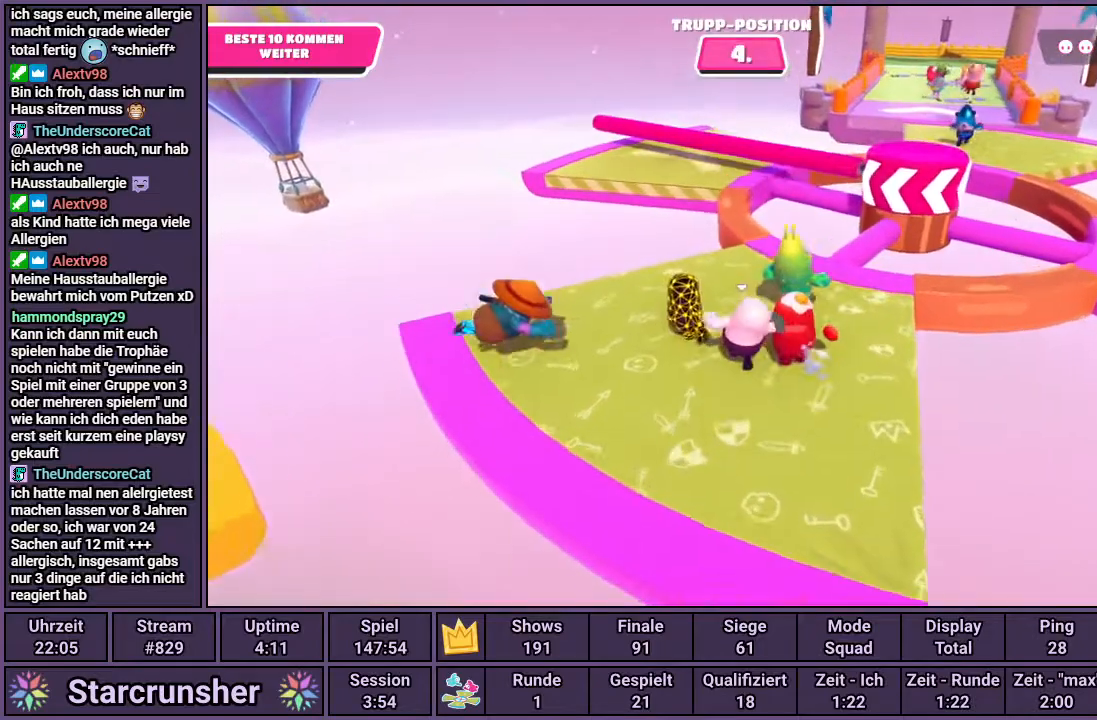
{"buttons": [], "left_stick": "up", "right_stick": "center", "events": []}
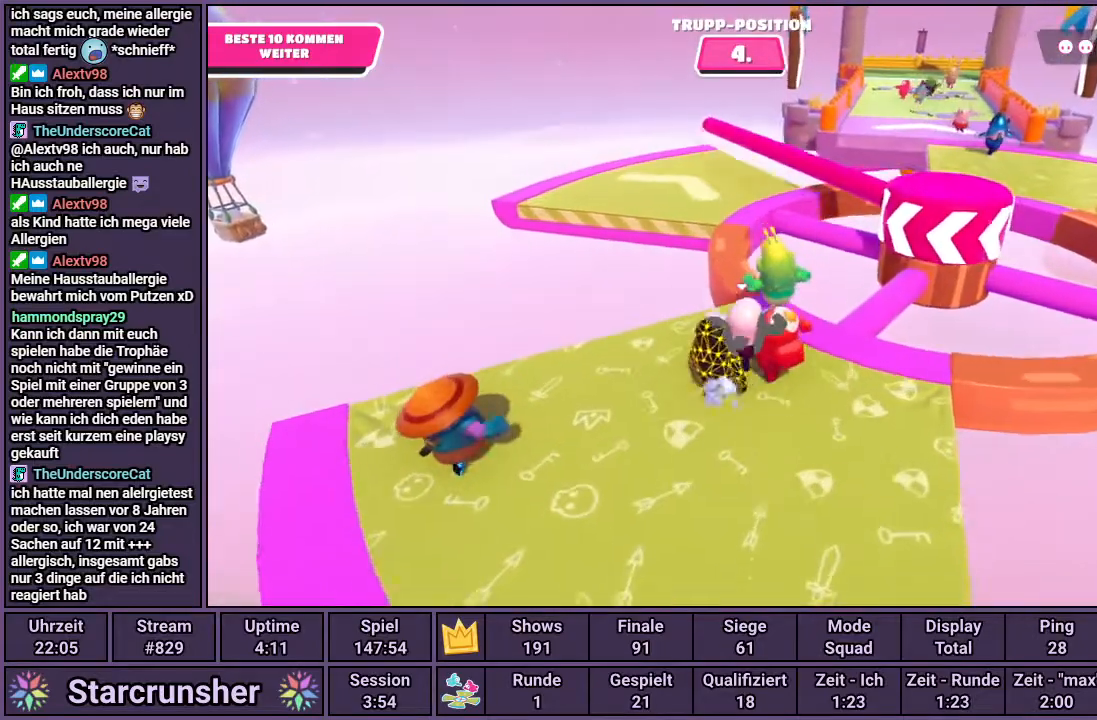
{"buttons": [], "left_stick": "up-right", "right_stick": "center", "events": [[383, "left_stick", "up-right"]]}
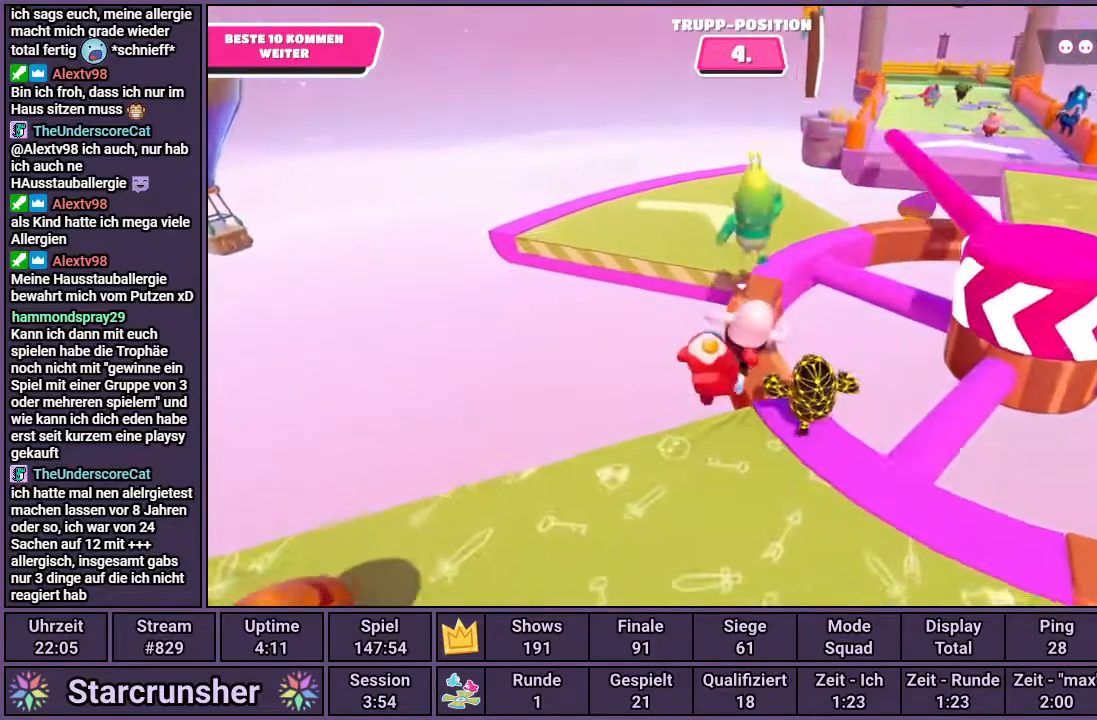
{"buttons": [], "left_stick": "up", "right_stick": "center", "events": [[100, "left_stick", "up"], [233, "right_stick", "right"], [333, "right_stick", "center"]]}
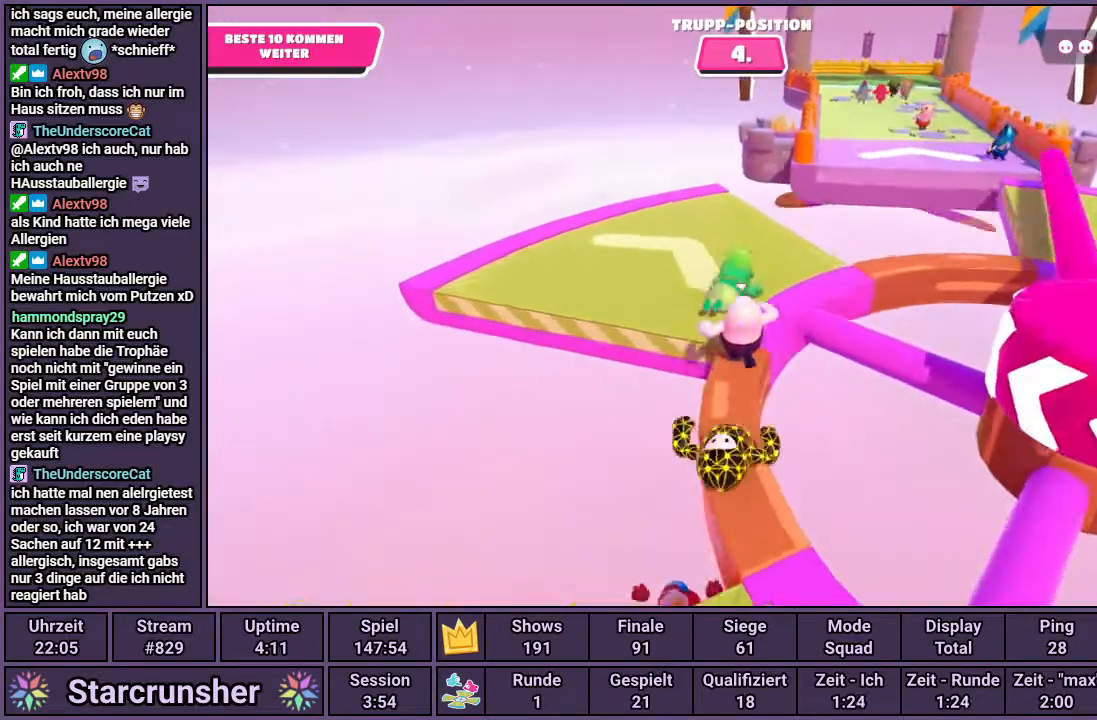
{"buttons": [], "left_stick": "up", "right_stick": "center", "events": []}
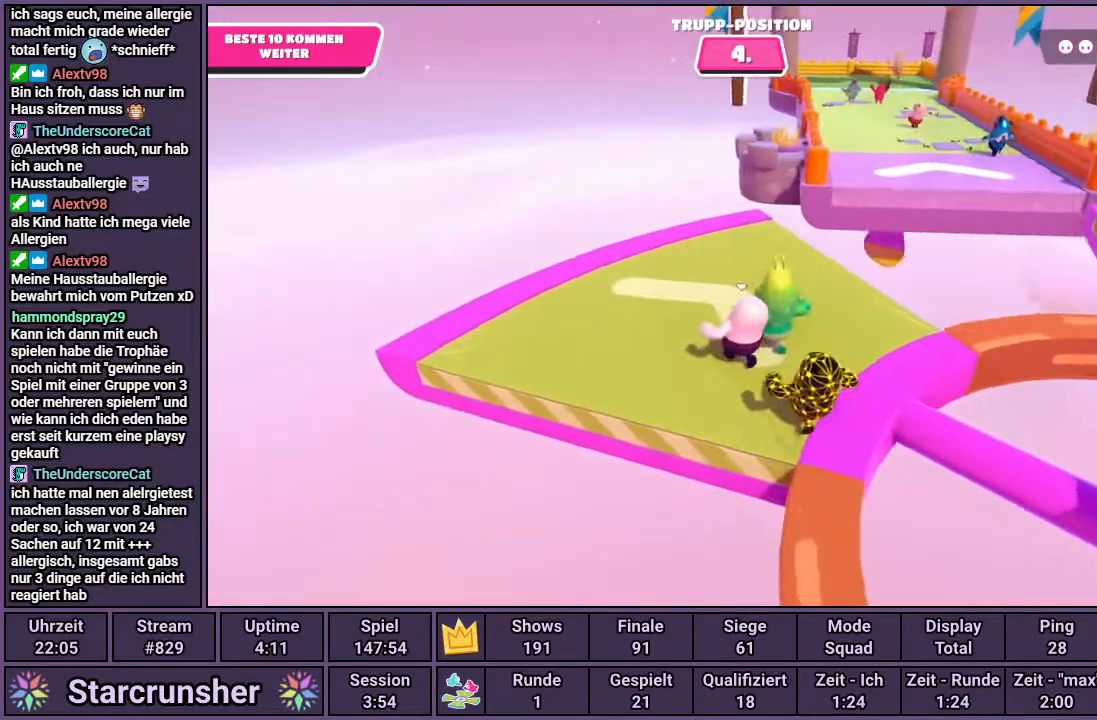
{"buttons": [], "left_stick": "up", "right_stick": "center", "events": [[33, "right_stick", "right"], [167, "right_stick", "center"]]}
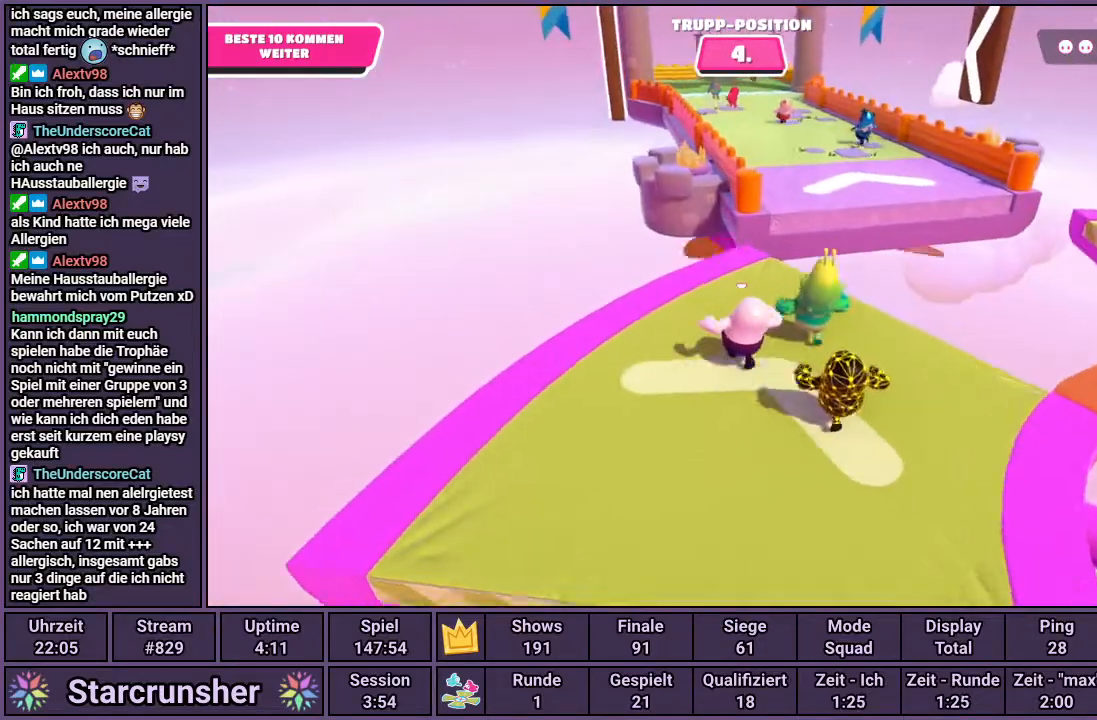
{"buttons": [], "left_stick": "up", "right_stick": "center", "events": []}
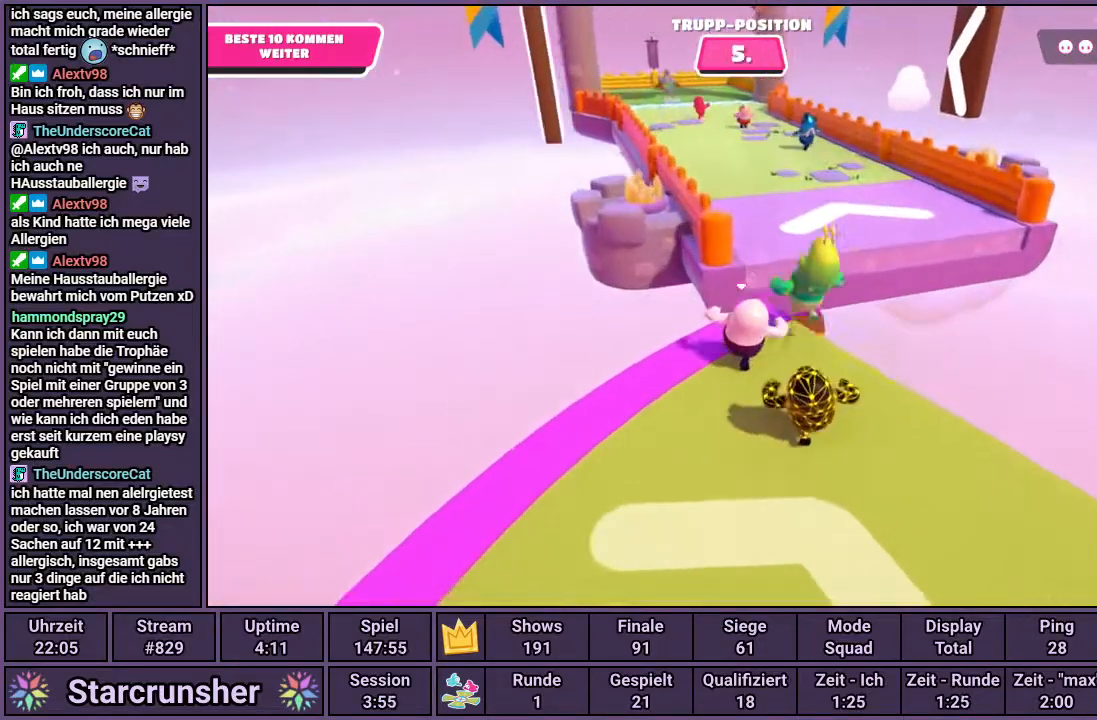
{"buttons": [], "left_stick": "up", "right_stick": "center", "events": [[83, "CROSS", "down"], [150, "CROSS", "up"]]}
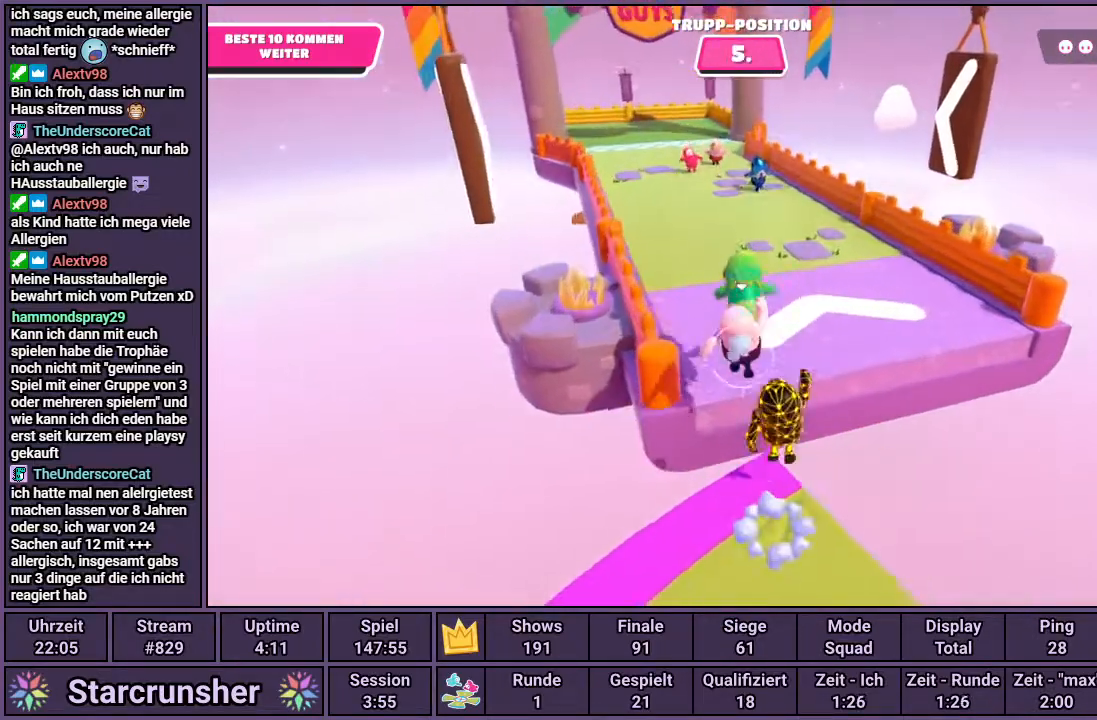
{"buttons": [], "left_stick": "up", "right_stick": "center", "events": [[100, "right_stick", "down-left"], [250, "right_stick", "center"]]}
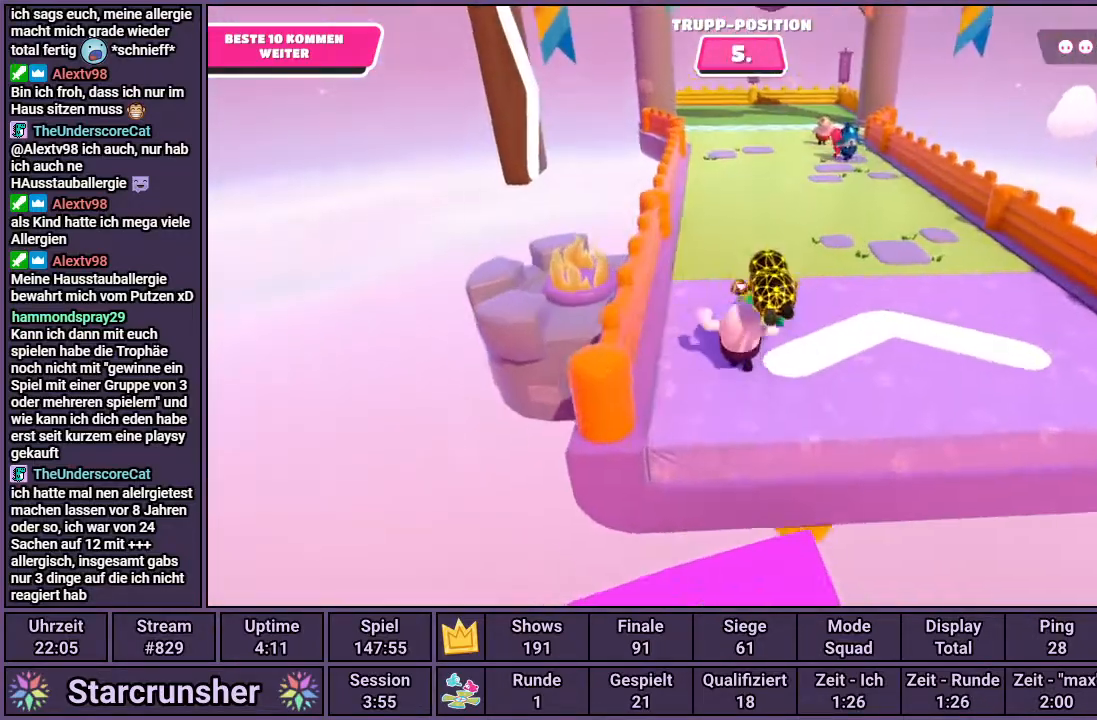
{"buttons": [], "left_stick": "up", "right_stick": "center", "events": []}
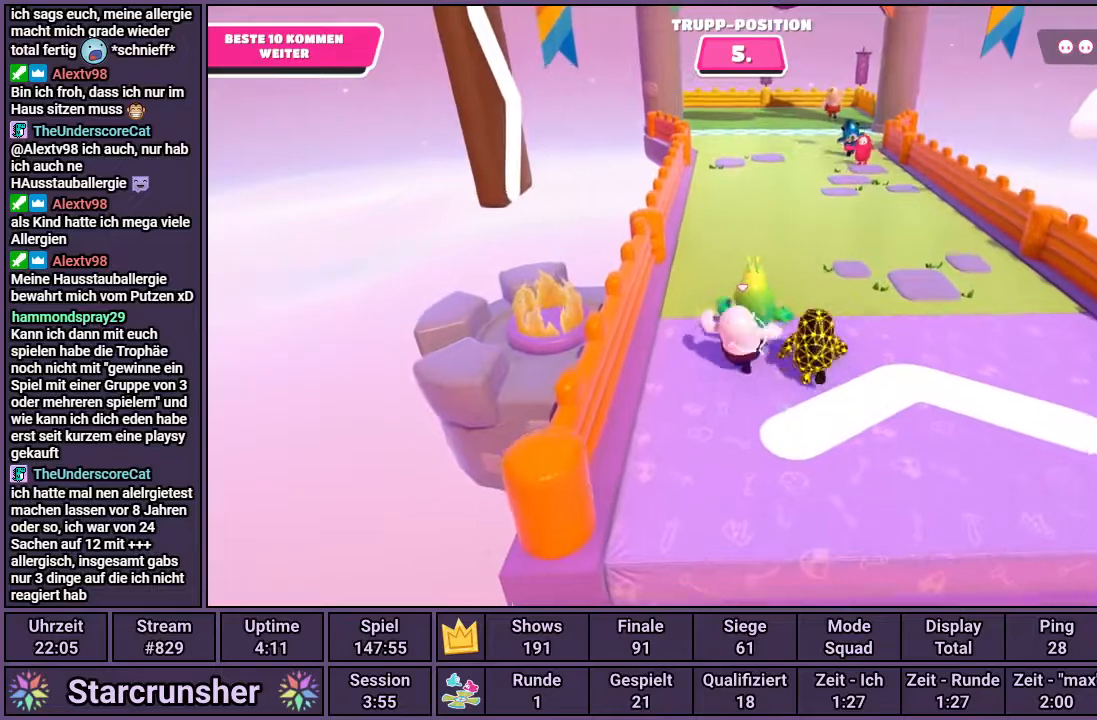
{"buttons": [], "left_stick": "up", "right_stick": "center", "events": []}
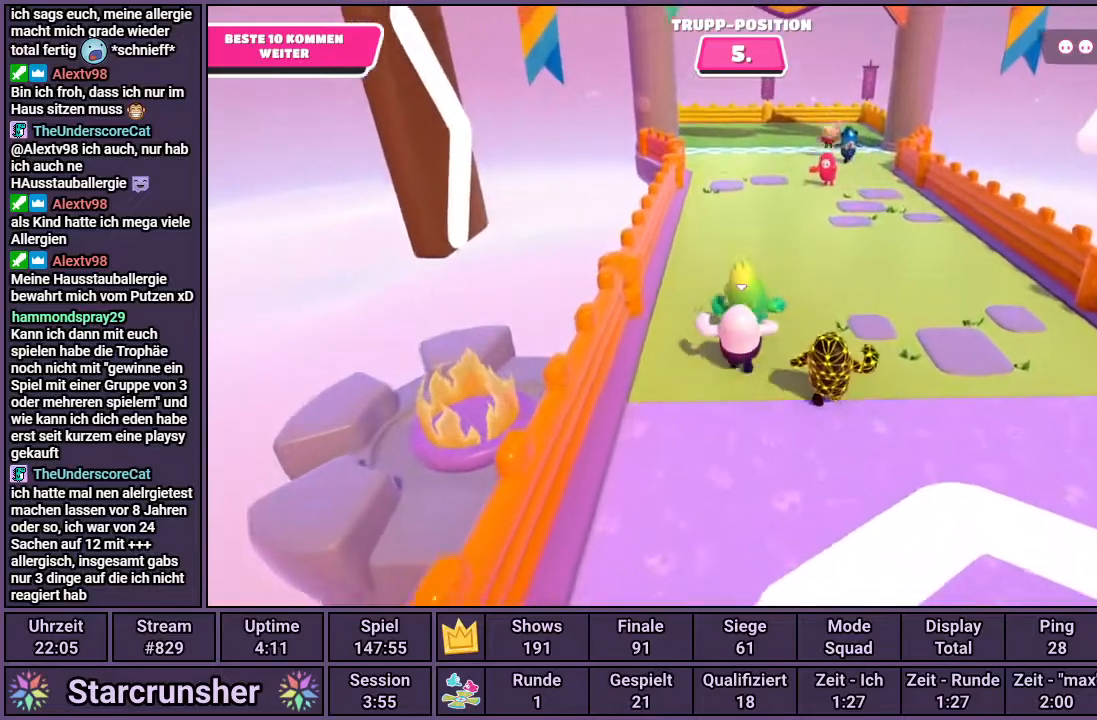
{"buttons": [], "left_stick": "up", "right_stick": "center", "events": []}
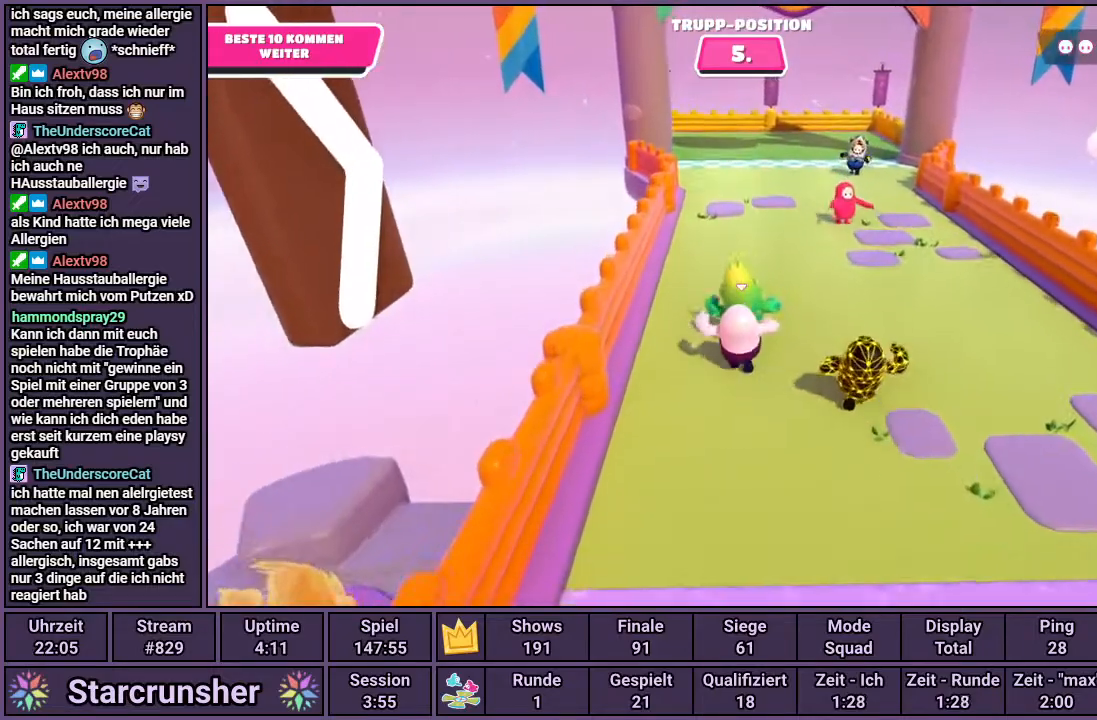
{"buttons": [], "left_stick": "up", "right_stick": "center", "events": []}
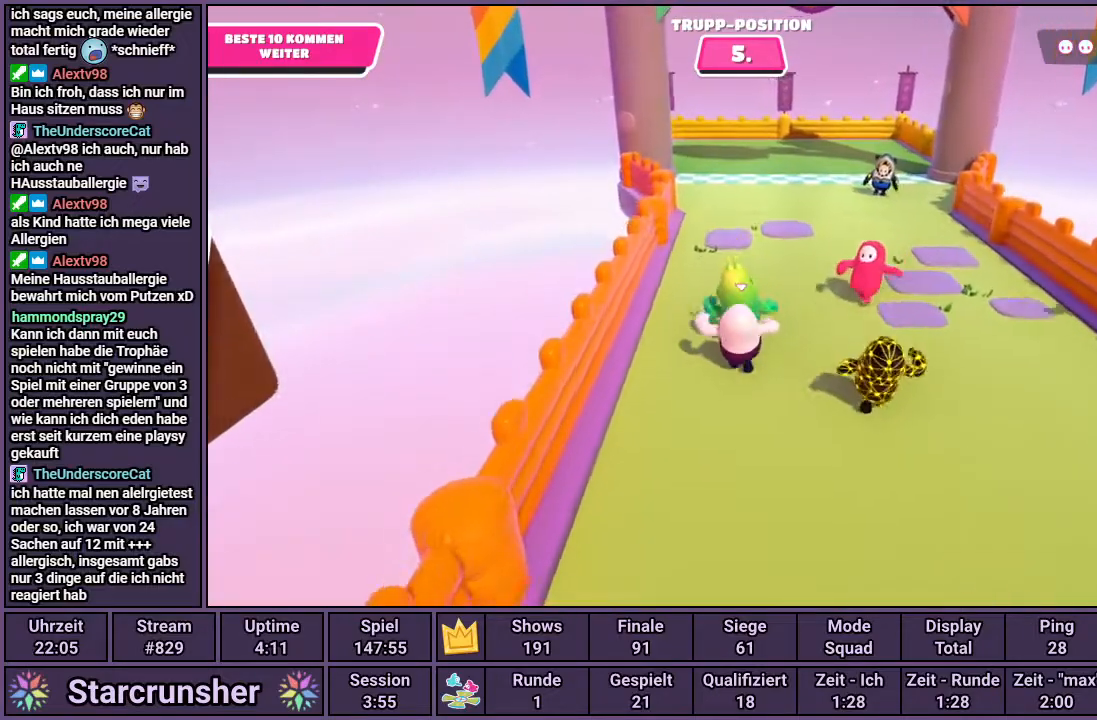
{"buttons": [], "left_stick": "up", "right_stick": "center", "events": []}
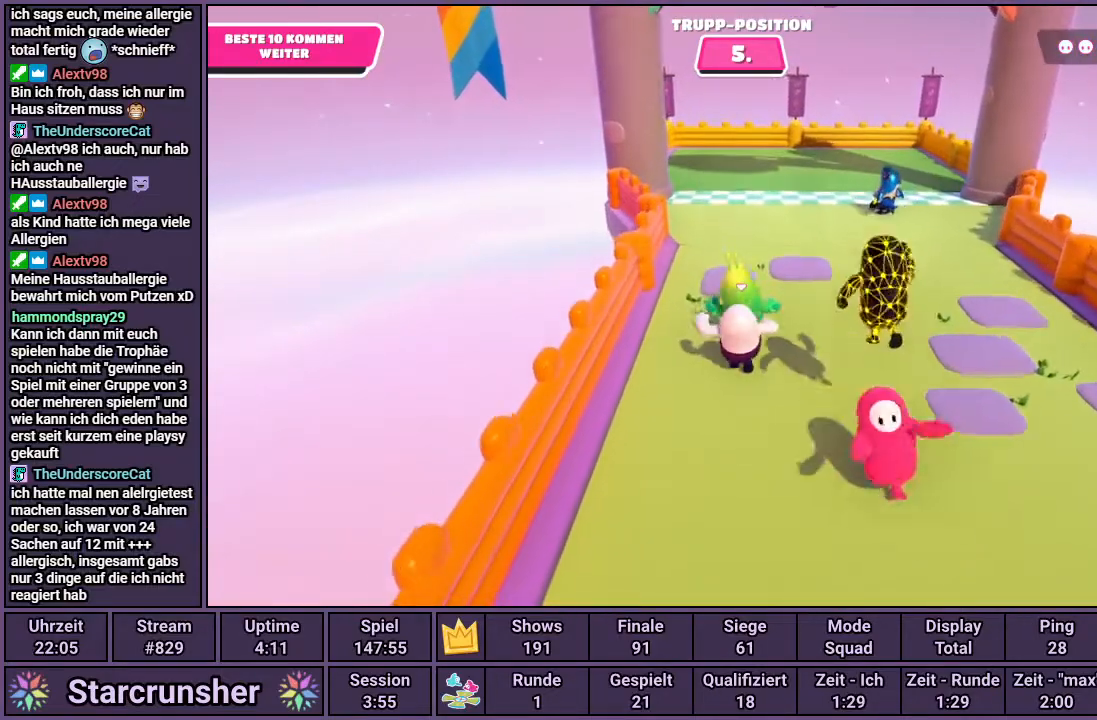
{"buttons": [], "left_stick": "up", "right_stick": "center", "events": []}
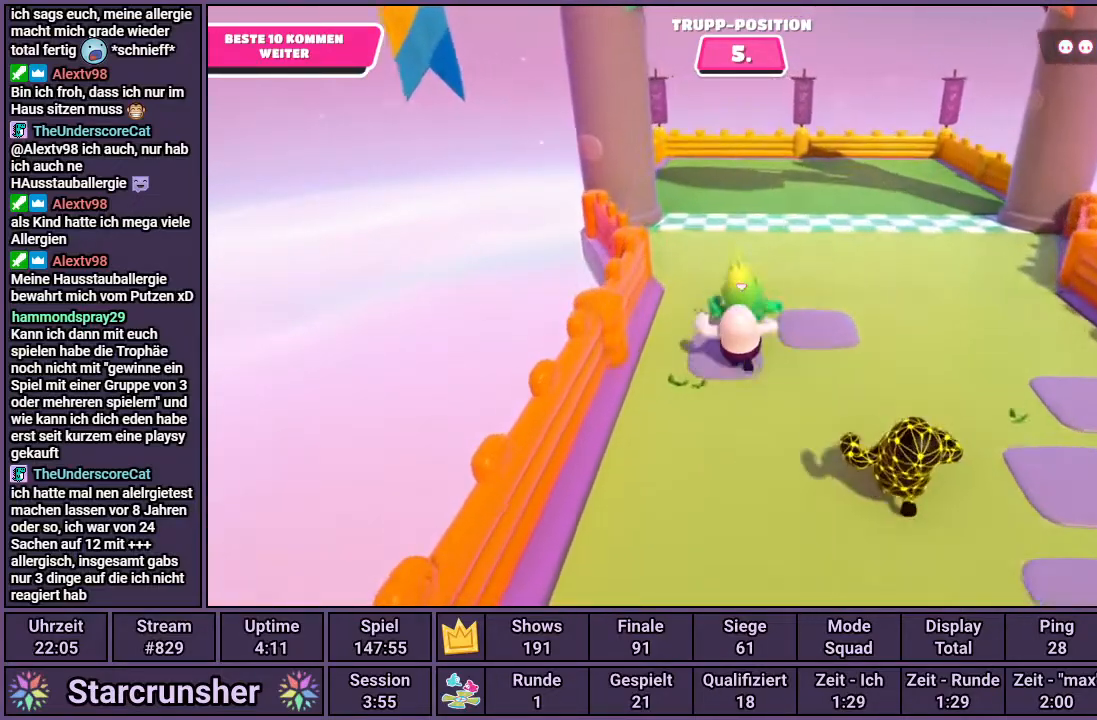
{"buttons": [], "left_stick": "up", "right_stick": "center", "events": [[300, "right_stick", "up"], [450, "right_stick", "center"]]}
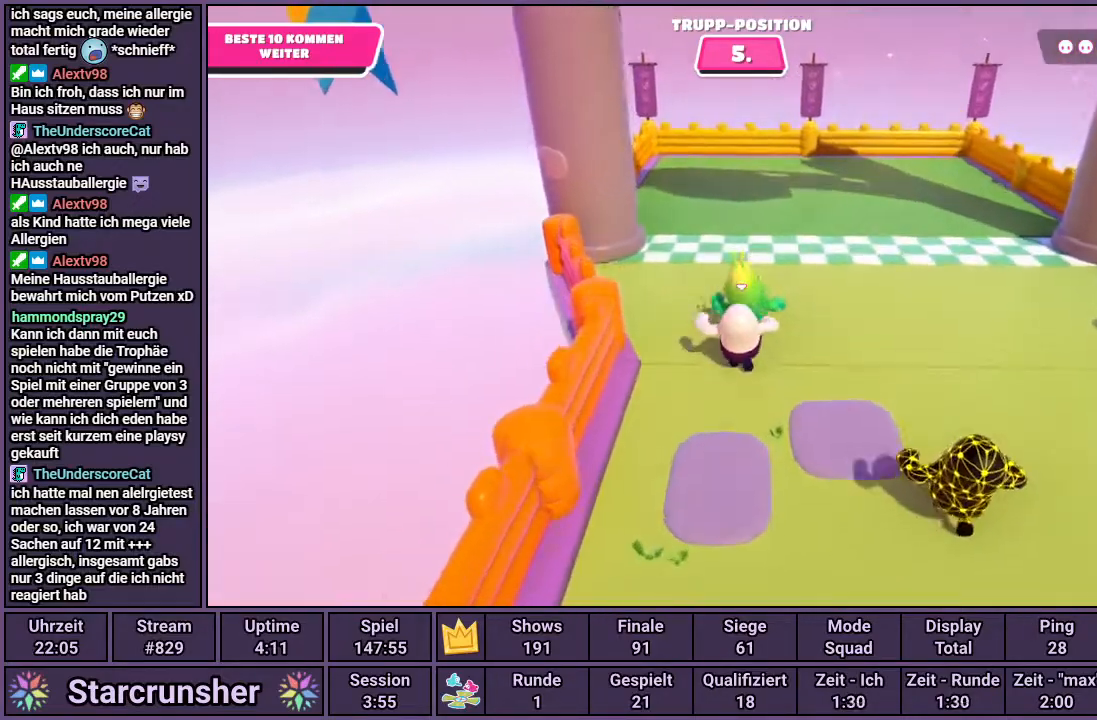
{"buttons": [], "left_stick": "up", "right_stick": "center", "events": [[200, "CROSS", "down"], [333, "SQUARE", "down"], [367, "CROSS", "up"], [417, "SQUARE", "up"]]}
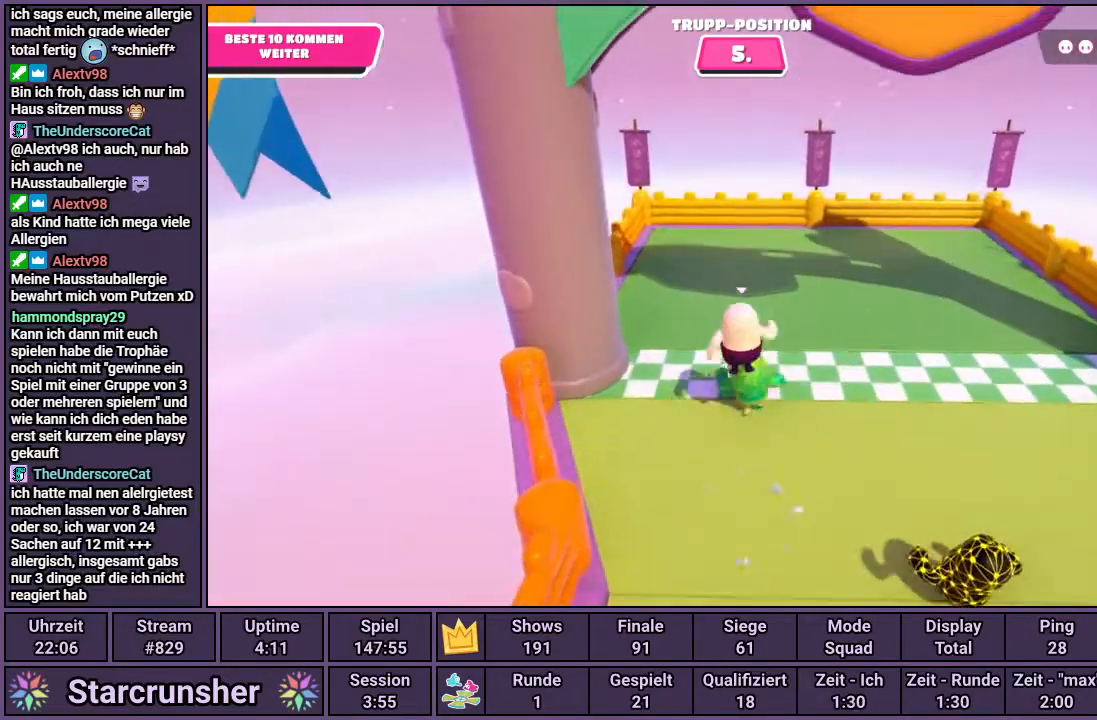
{"buttons": [], "left_stick": "center", "right_stick": "center", "events": [[83, "left_stick", "center"]]}
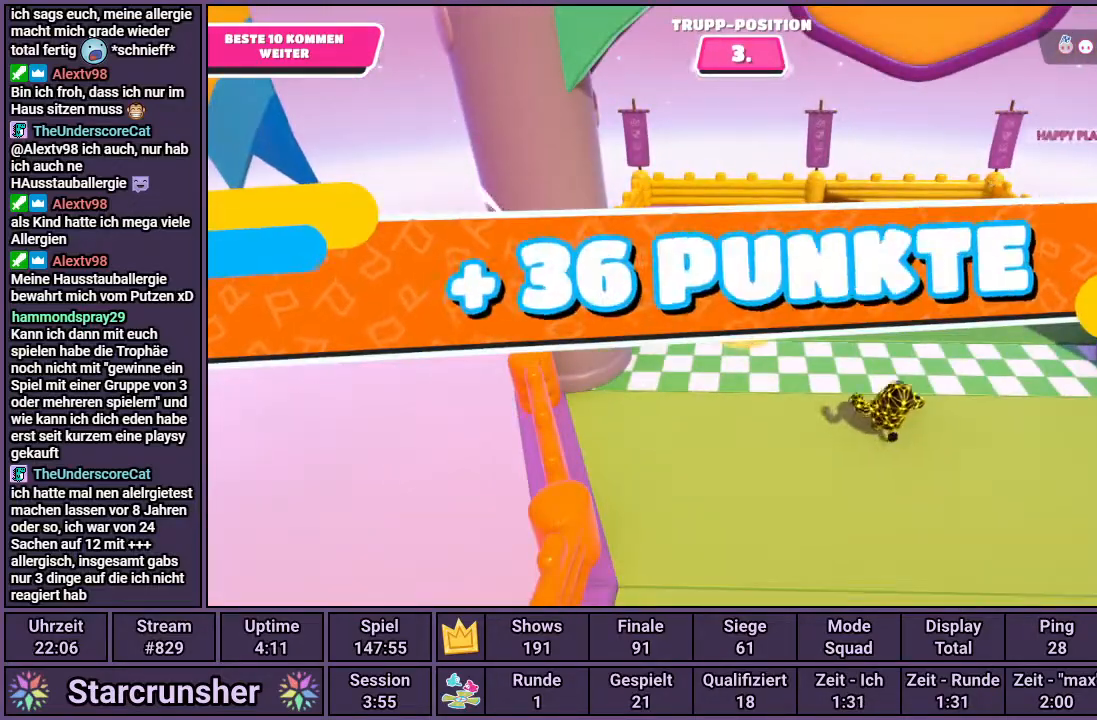
{"buttons": [], "left_stick": "center", "right_stick": "center", "events": []}
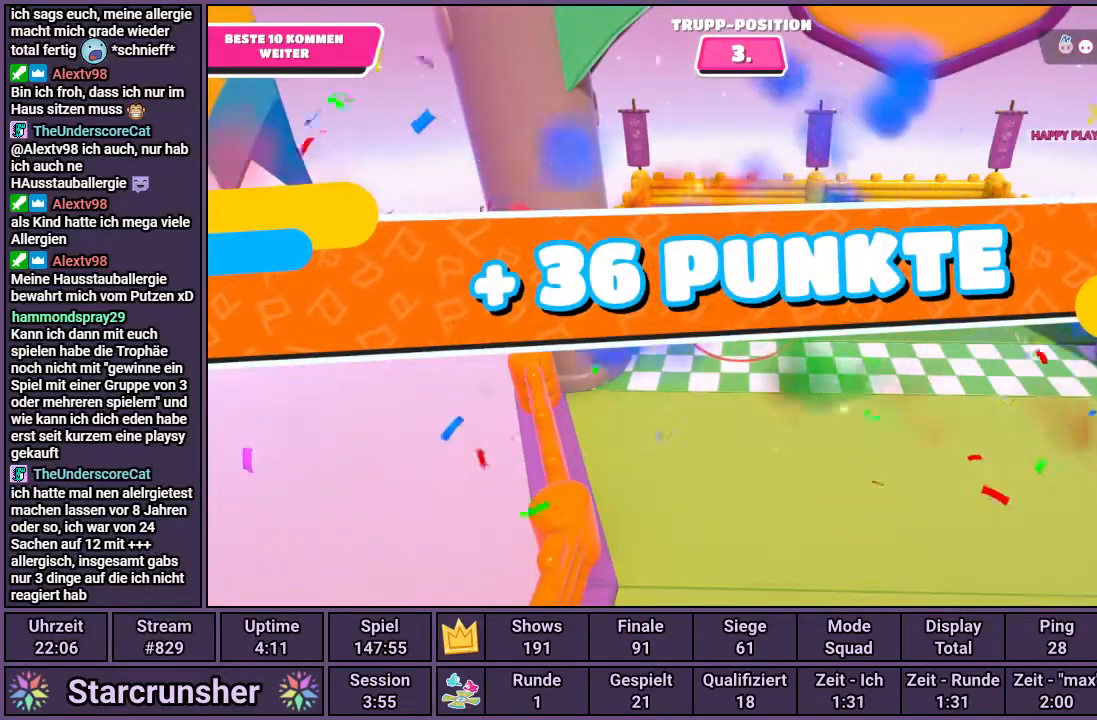
{"buttons": [], "left_stick": "center", "right_stick": "center", "events": []}
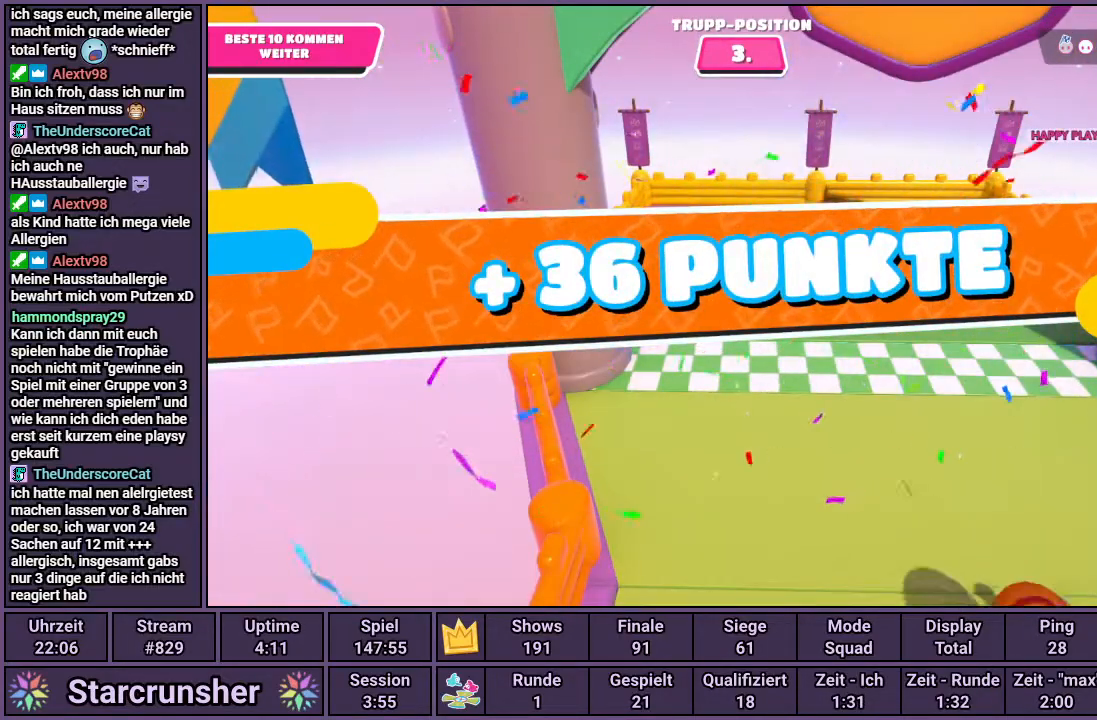
{"buttons": [], "left_stick": "center", "right_stick": "center", "events": []}
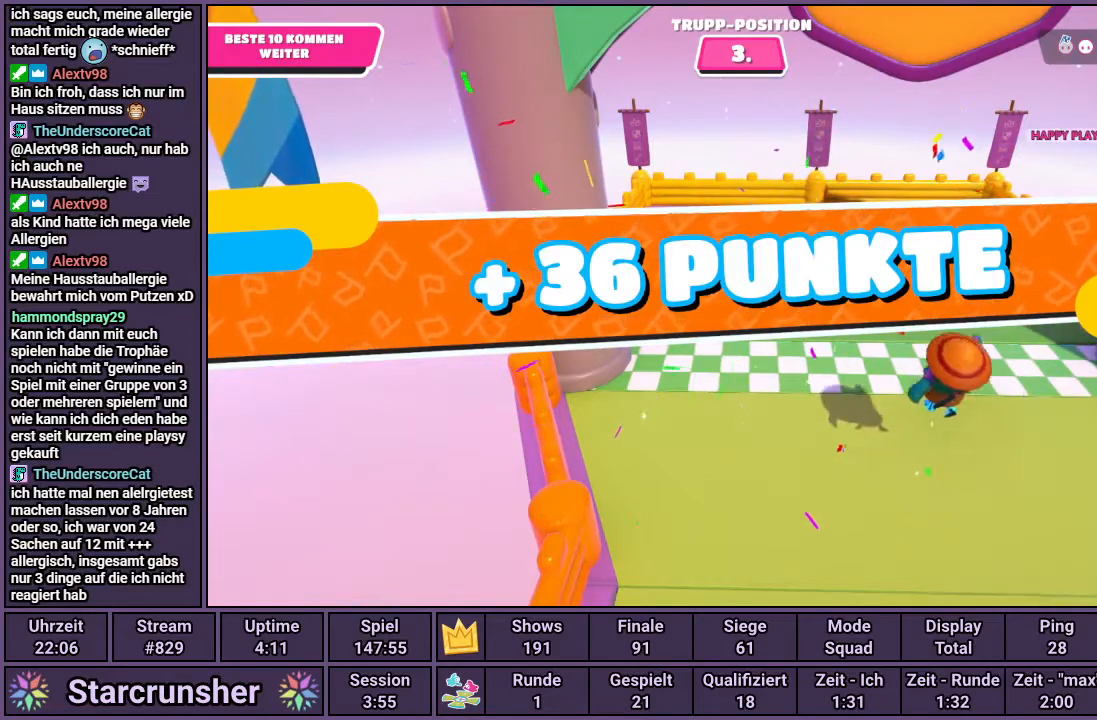
{"buttons": [], "left_stick": "center", "right_stick": "center", "events": []}
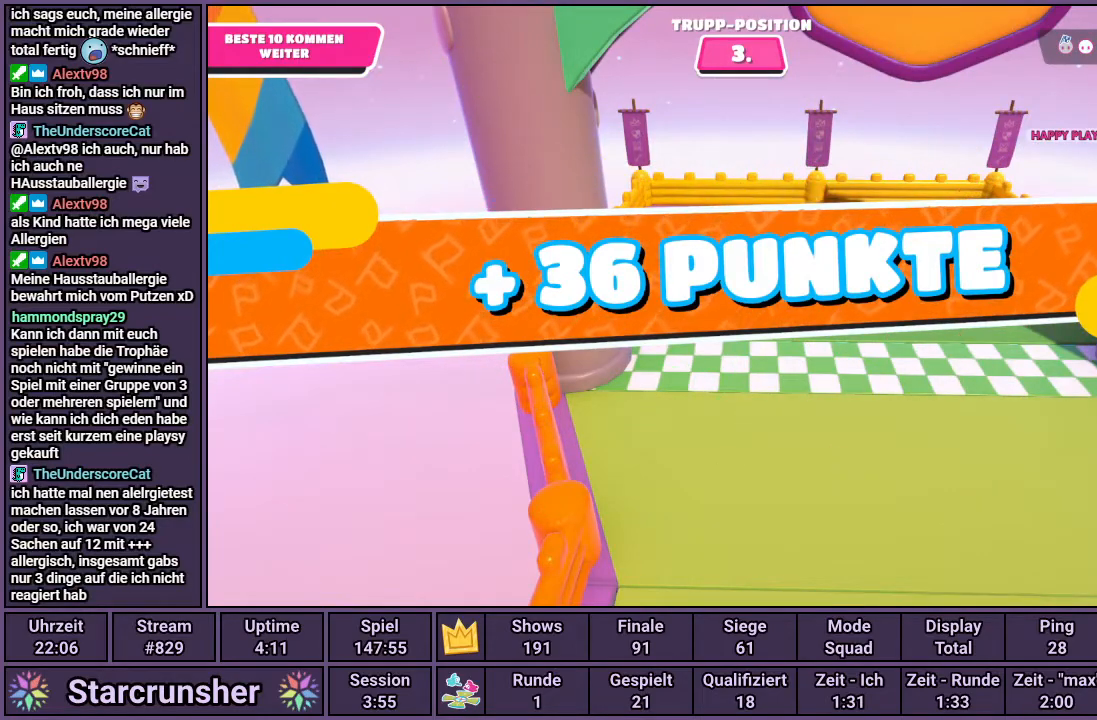
{"buttons": [], "left_stick": "center", "right_stick": "center", "events": []}
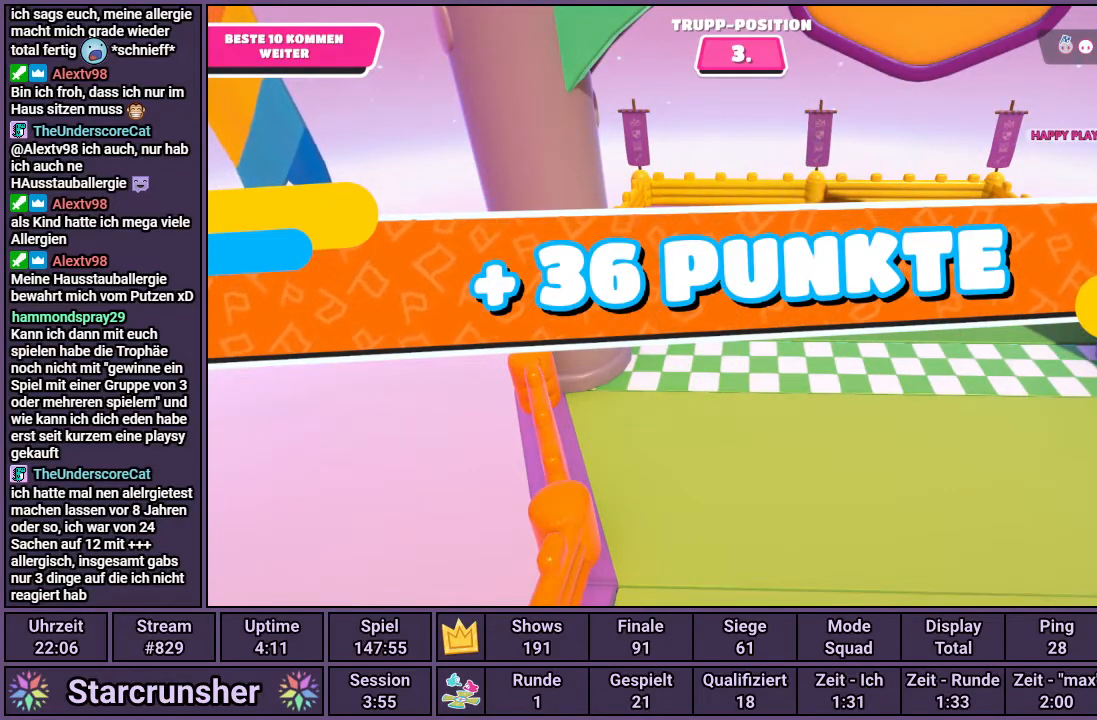
{"buttons": [], "left_stick": "center", "right_stick": "center", "events": []}
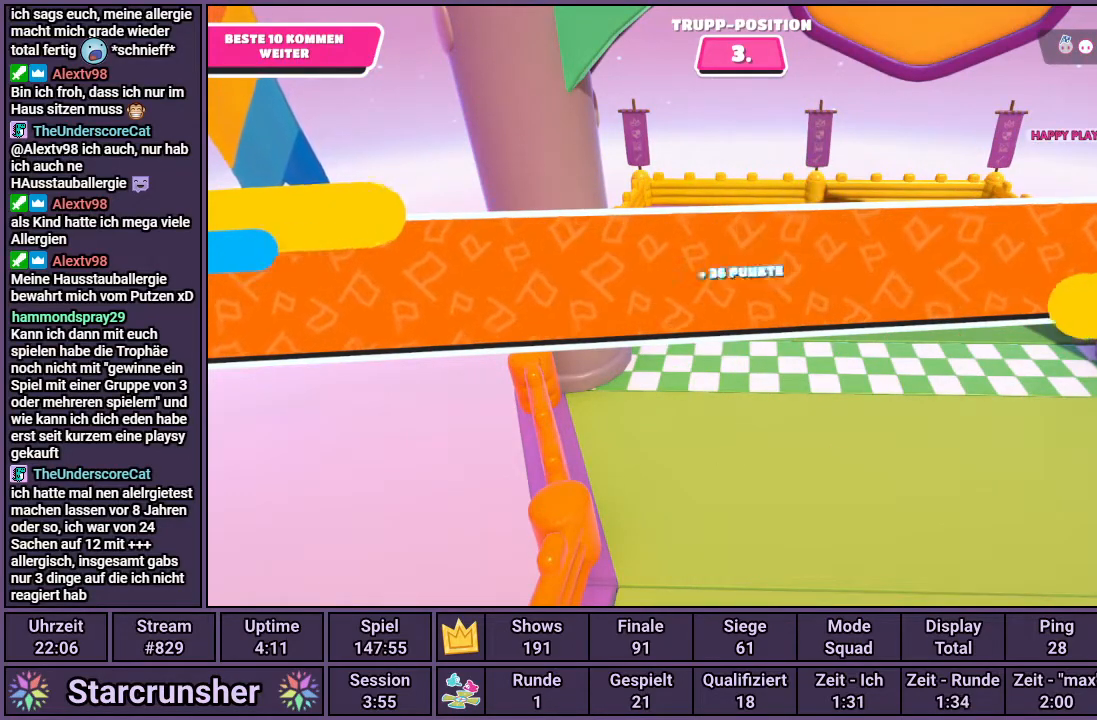
{"buttons": [], "left_stick": "center", "right_stick": "center", "events": []}
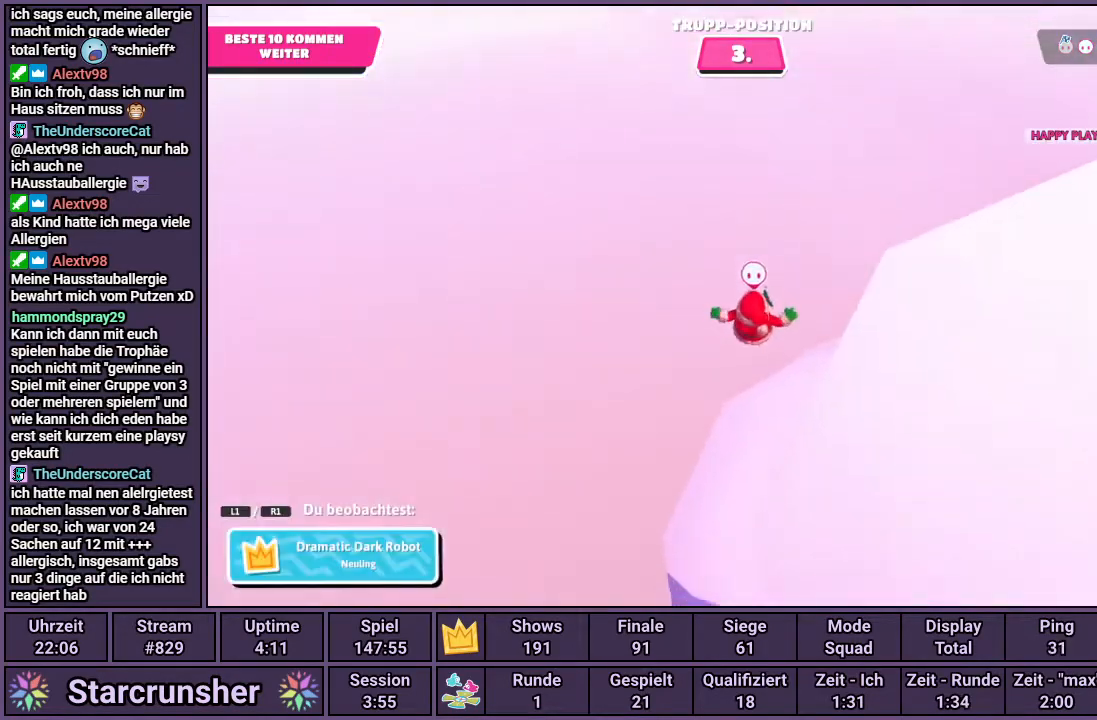
{"buttons": [], "left_stick": "center", "right_stick": "center", "events": []}